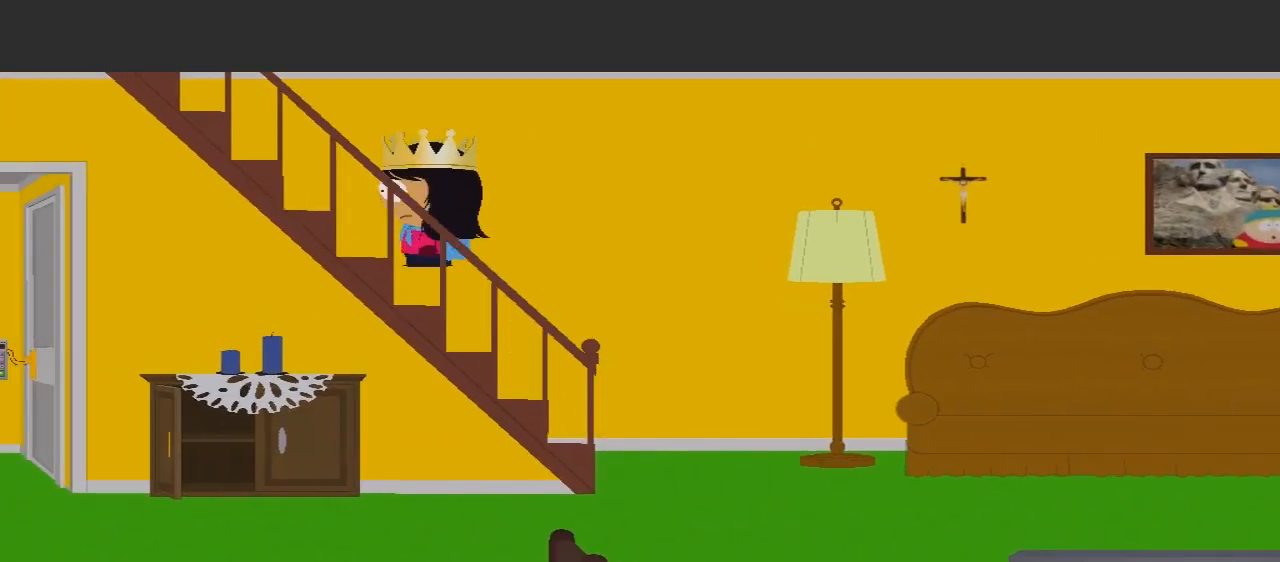
Gameplay with a controller (Xbox layout); each line is a JSON object with the inputs held at the frame after it. "events" lists button and stick changes between this image and that frame as [ms after this image, input, new state], when the widget could be followed in between. Not read: L3 R3.
{"buttons": [], "left_stick": "left", "right_stick": "center", "events": []}
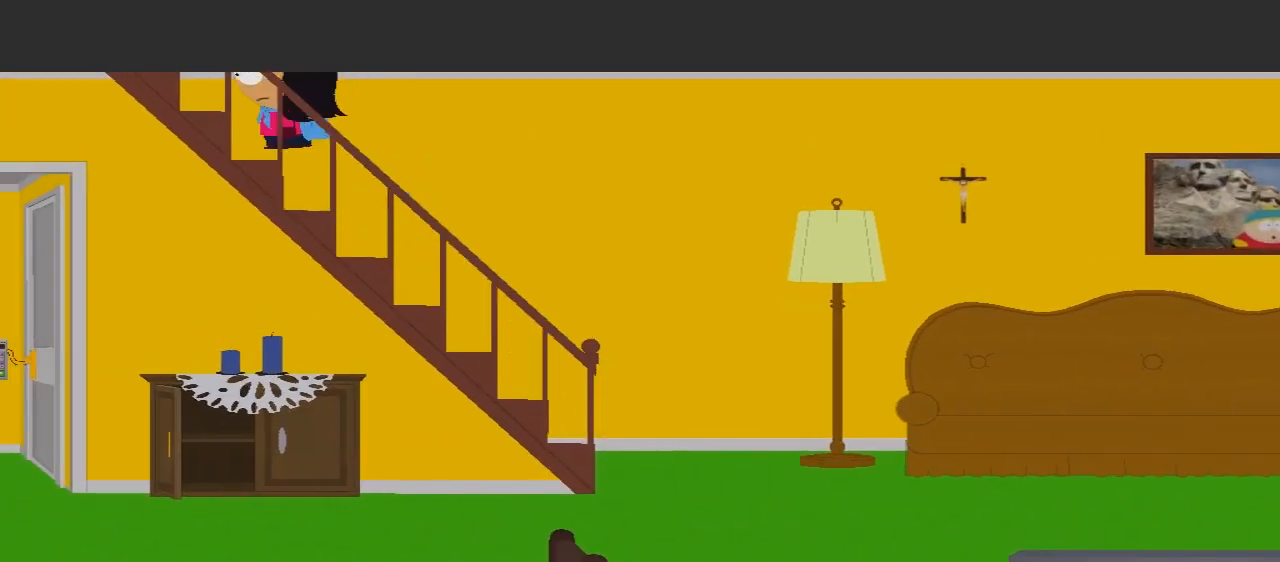
{"buttons": [], "left_stick": "left", "right_stick": "center", "events": []}
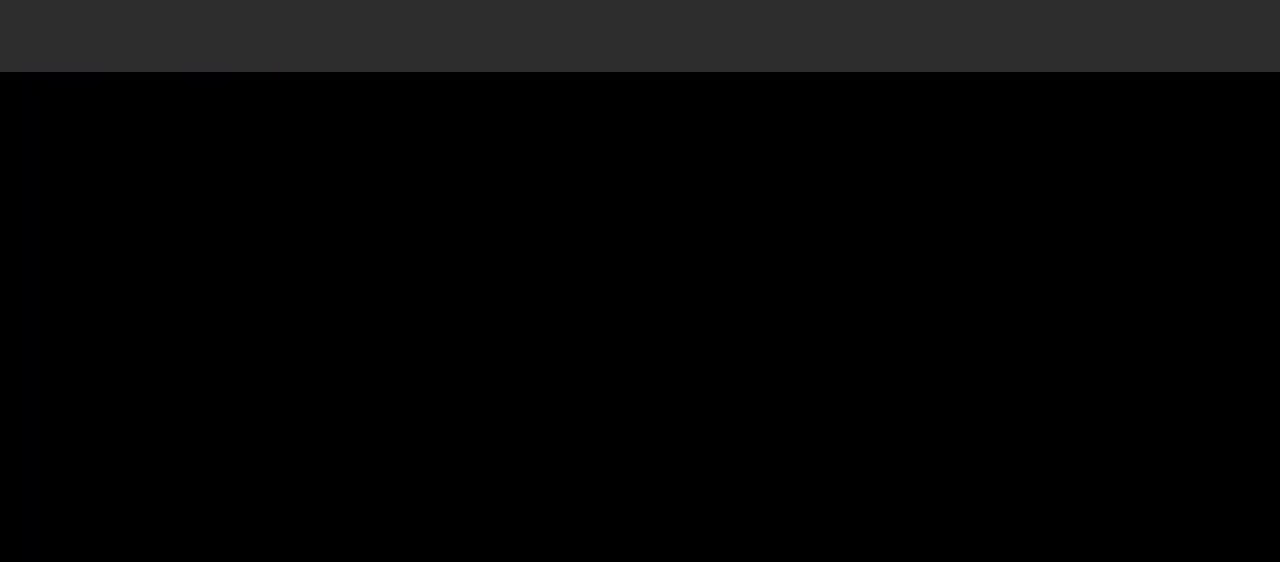
{"buttons": [], "left_stick": "center", "right_stick": "center", "events": [[500, "left_stick", "center"]]}
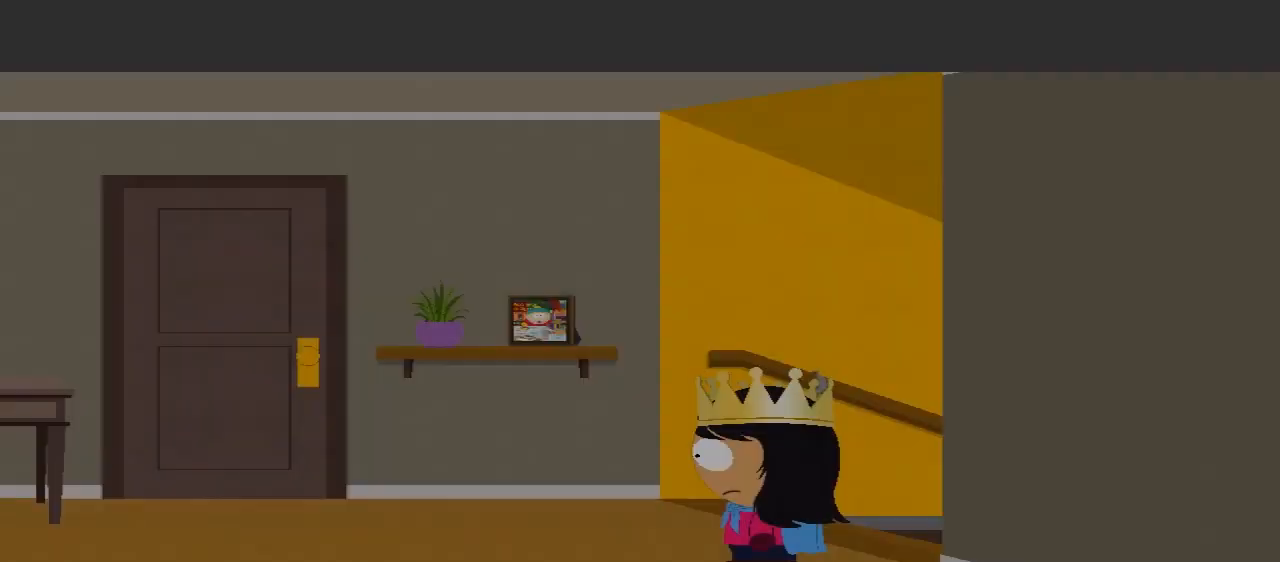
{"buttons": [], "left_stick": "left", "right_stick": "center", "events": [[500, "left_stick", "left"]]}
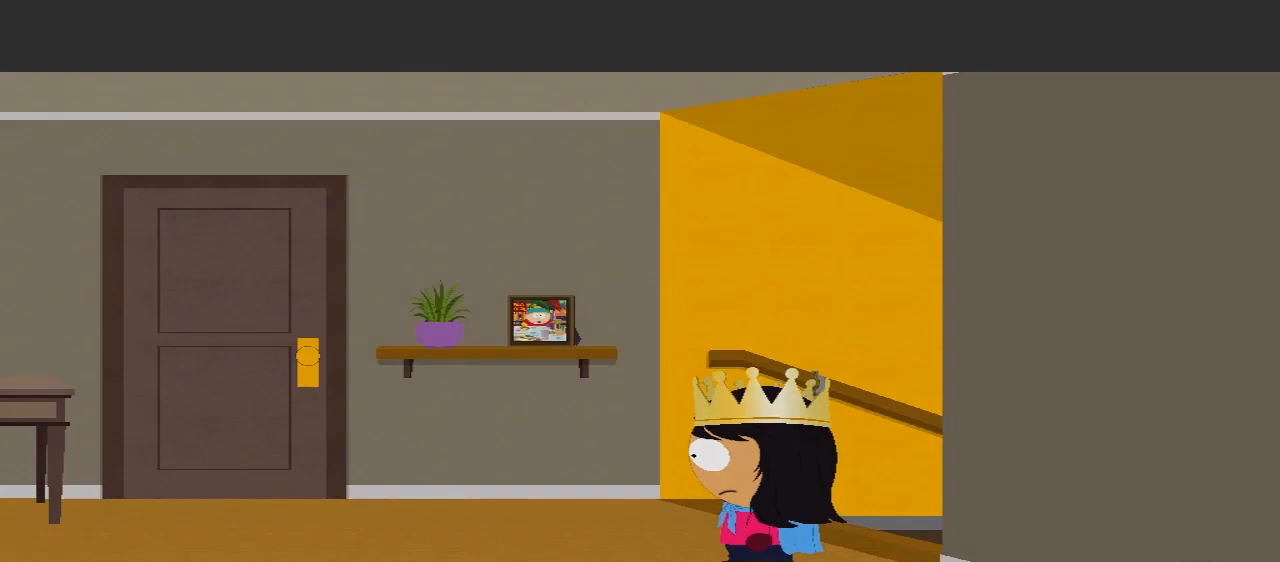
{"buttons": [], "left_stick": "down-left", "right_stick": "center", "events": [[200, "left_stick", "down-left"]]}
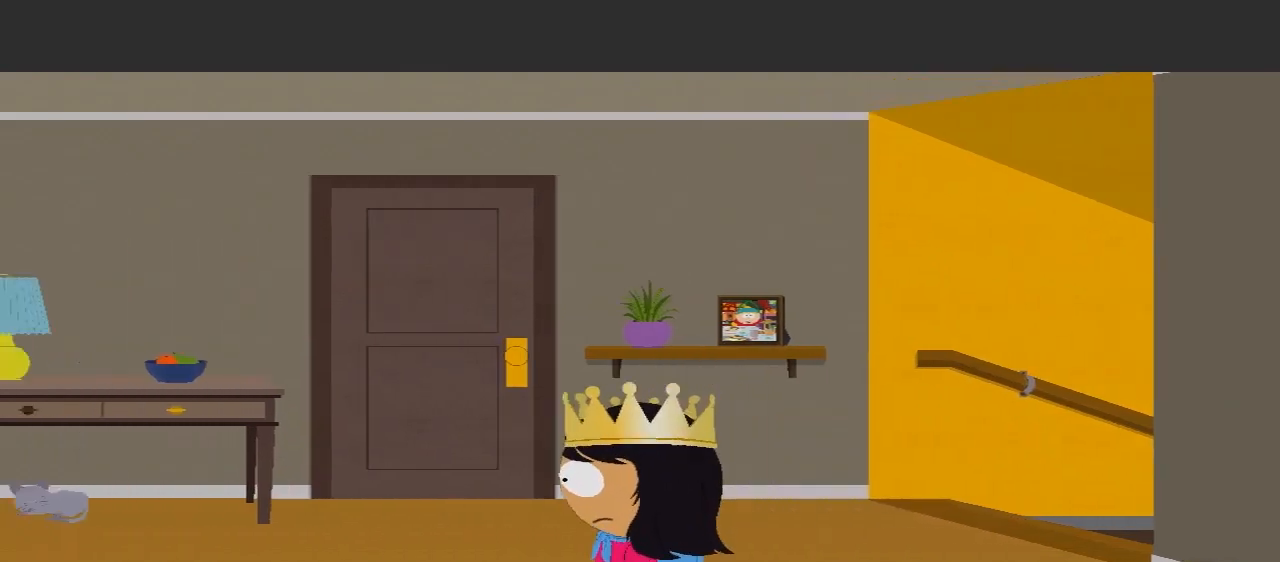
{"buttons": [], "left_stick": "left", "right_stick": "center", "events": [[500, "left_stick", "left"]]}
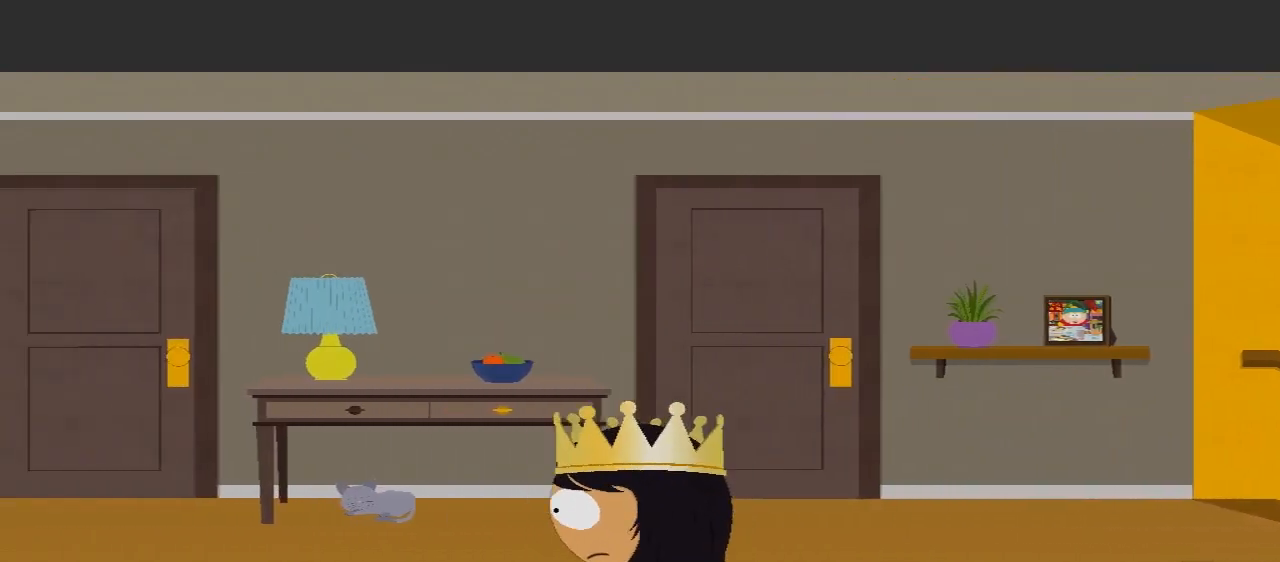
{"buttons": [], "left_stick": "center", "right_stick": "center", "events": [[267, "left_stick", "center"]]}
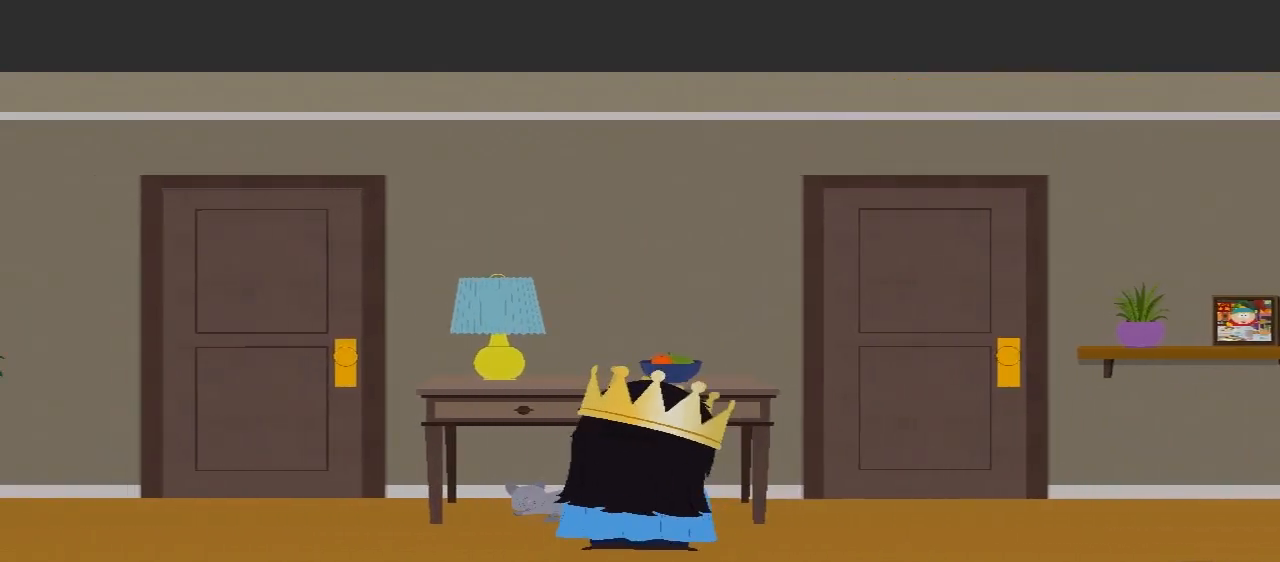
{"buttons": [], "left_stick": "center", "right_stick": "center", "events": [[33, "A", "down"], [267, "A", "up"]]}
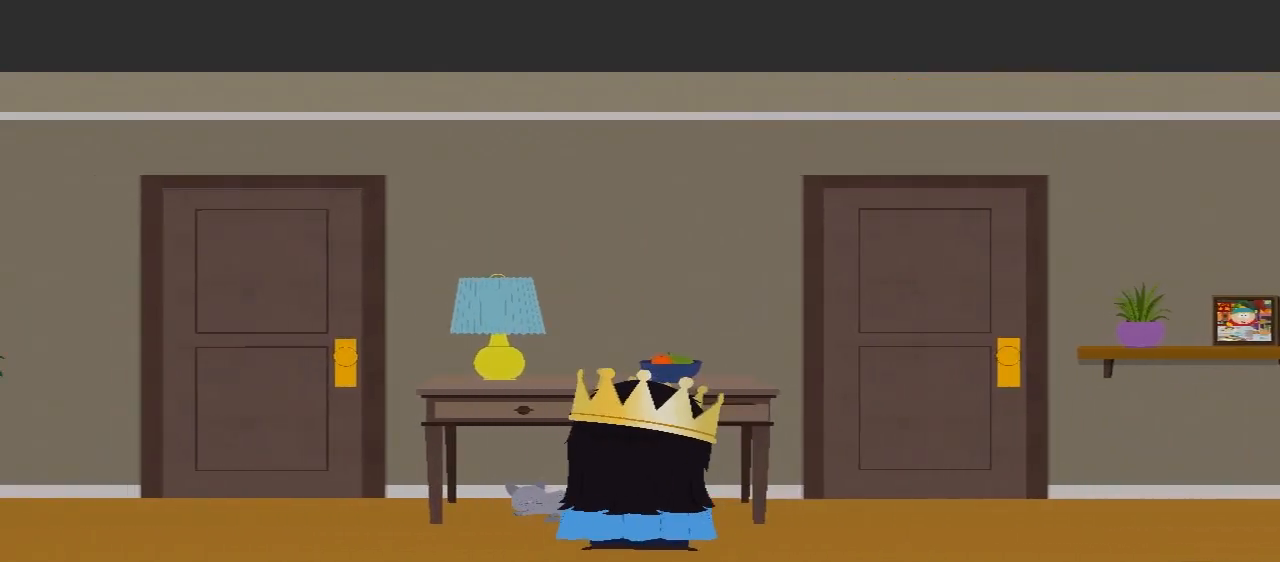
{"buttons": [], "left_stick": "left", "right_stick": "center", "events": [[233, "left_stick", "left"]]}
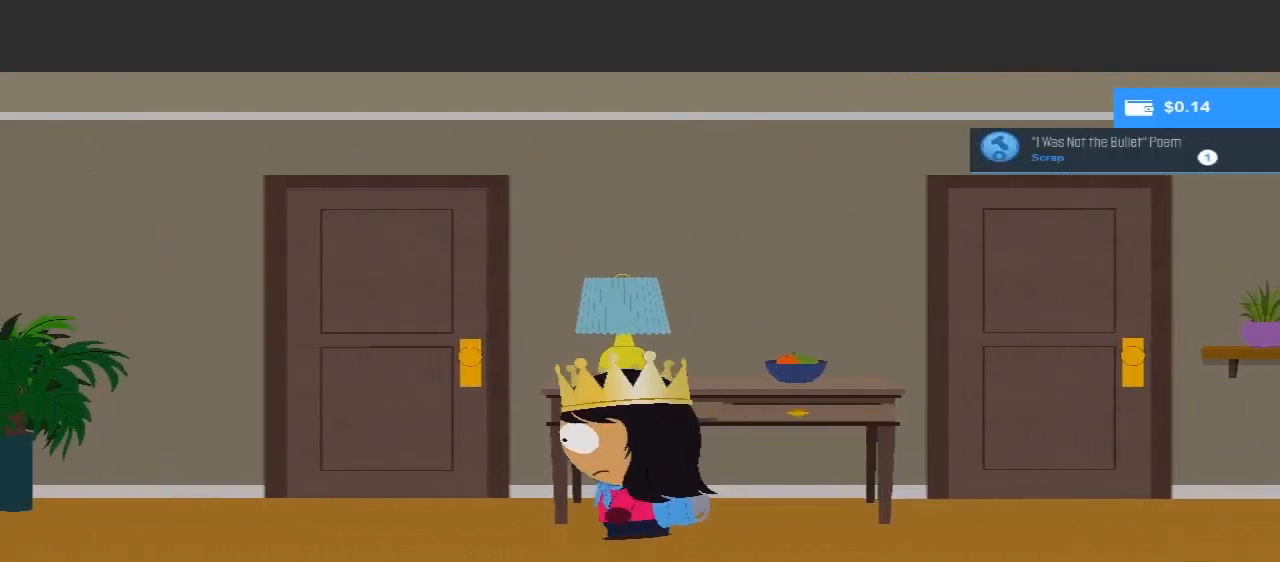
{"buttons": [], "left_stick": "left", "right_stick": "center", "events": []}
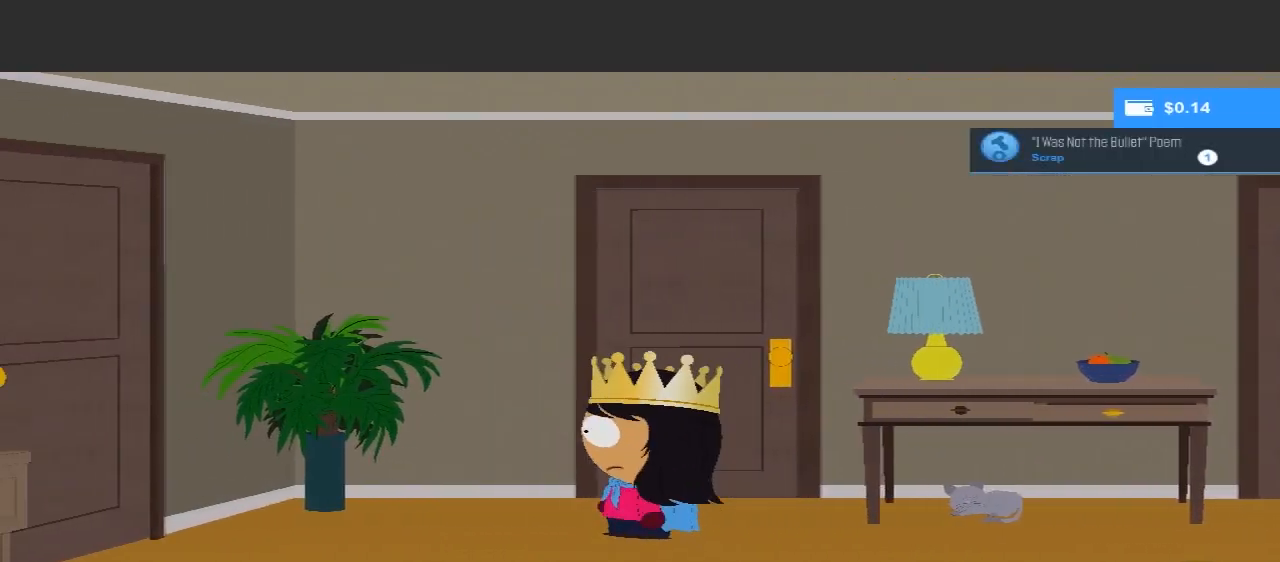
{"buttons": [], "left_stick": "down-left", "right_stick": "center", "events": [[300, "left_stick", "down-left"]]}
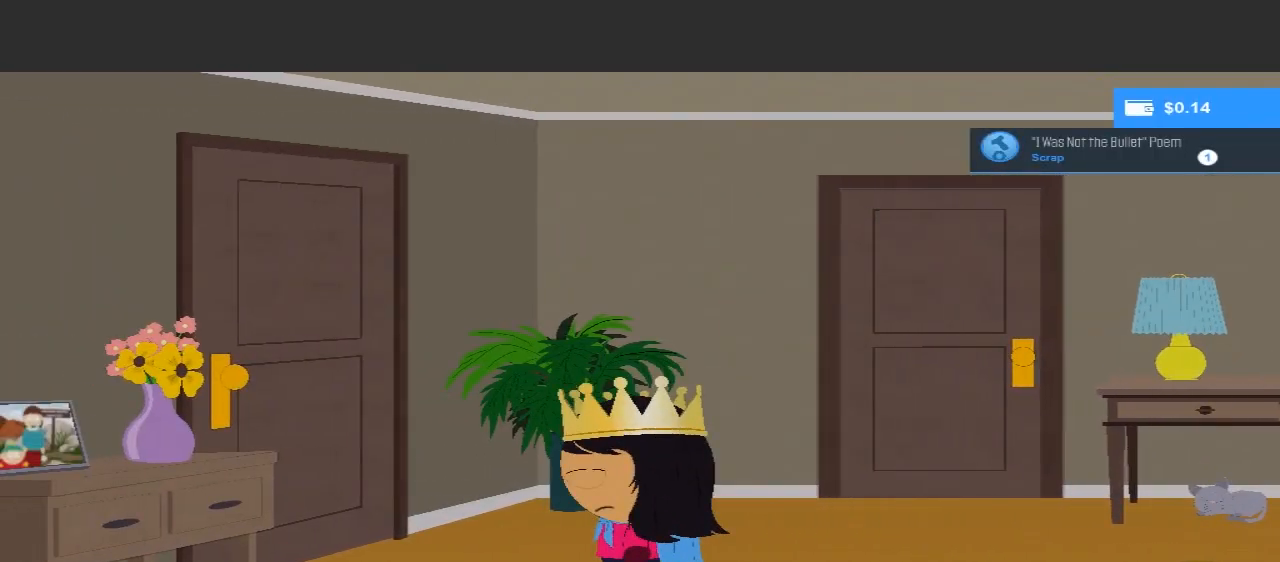
{"buttons": [], "left_stick": "down-left", "right_stick": "center", "events": []}
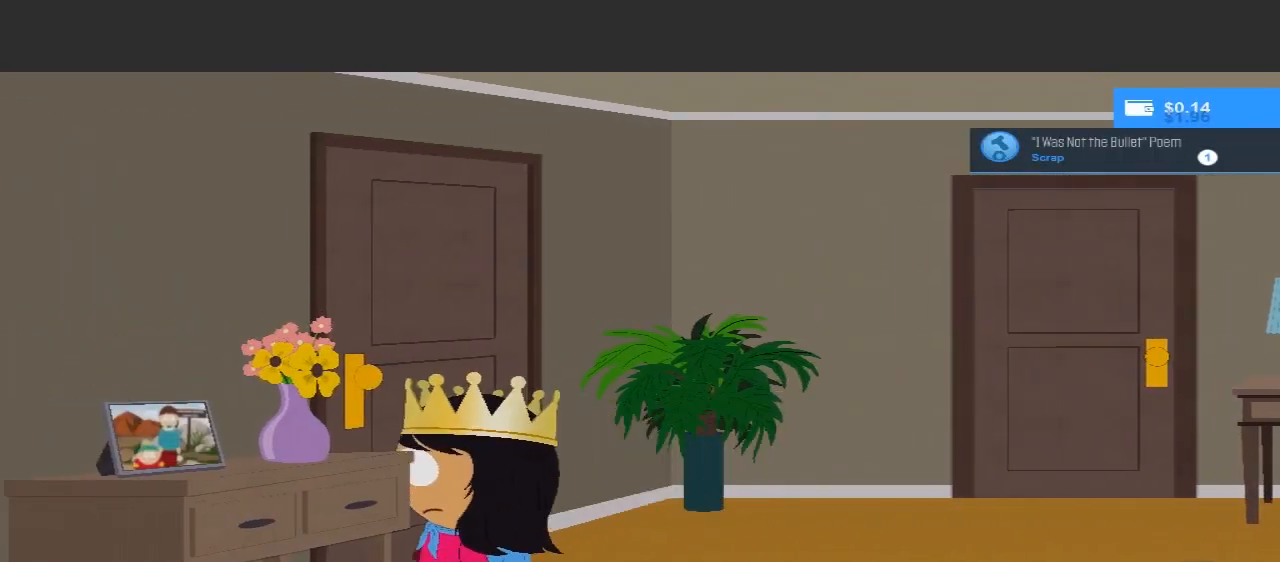
{"buttons": [], "left_stick": "left", "right_stick": "center", "events": [[500, "left_stick", "left"]]}
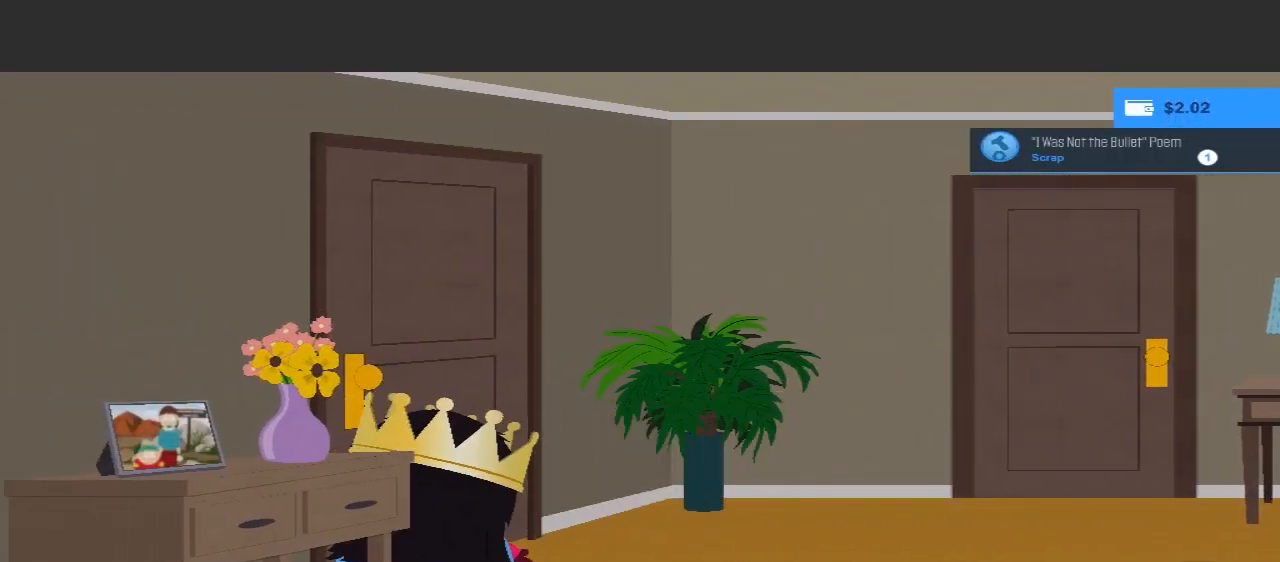
{"buttons": [], "left_stick": "center", "right_stick": "center", "events": [[200, "left_stick", "center"]]}